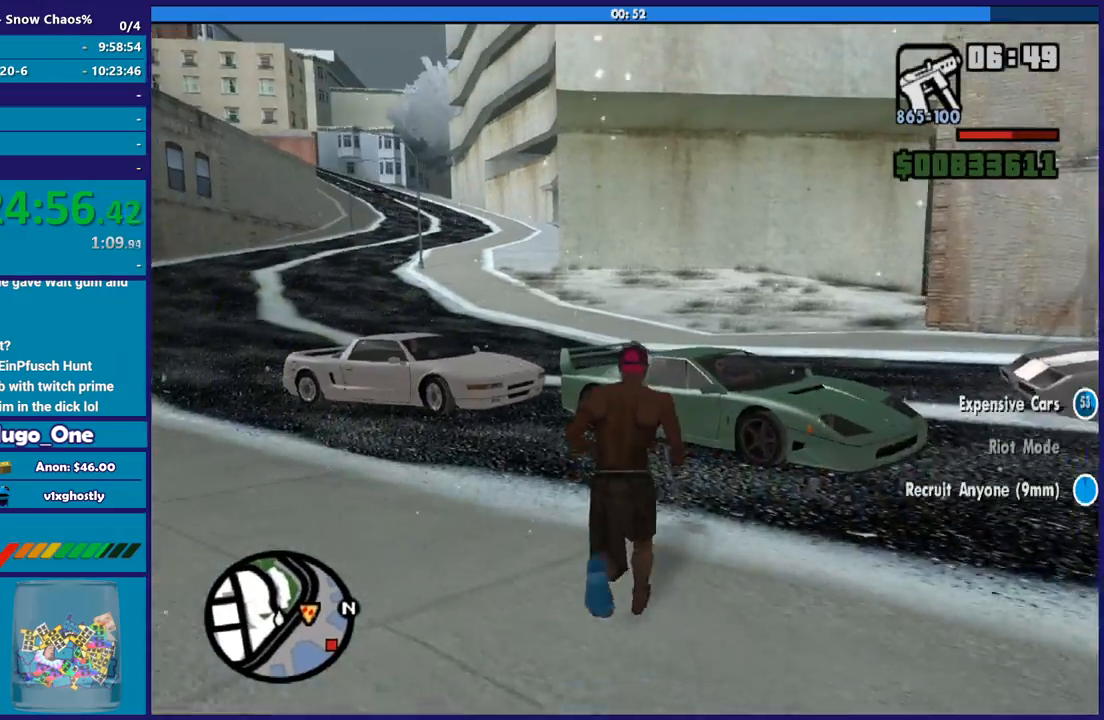
Gameplay with a controller (Xbox layout); each line is a JSON object with the inputs held at the frame after it. "button_events" lists button changes between this image and that frame as [ms after this image, input, new state], when the widget could be followed in between (sticks are given only as held states). This document gives stick clicks only as held states, not as events.
{"buttons": ["Y"], "left_stick": "up", "right_stick": "center", "button_events": [[66, "A", "down"], [167, "A", "up"], [267, "Y", "down"], [400, "Y", "up"], [467, "Y", "down"]]}
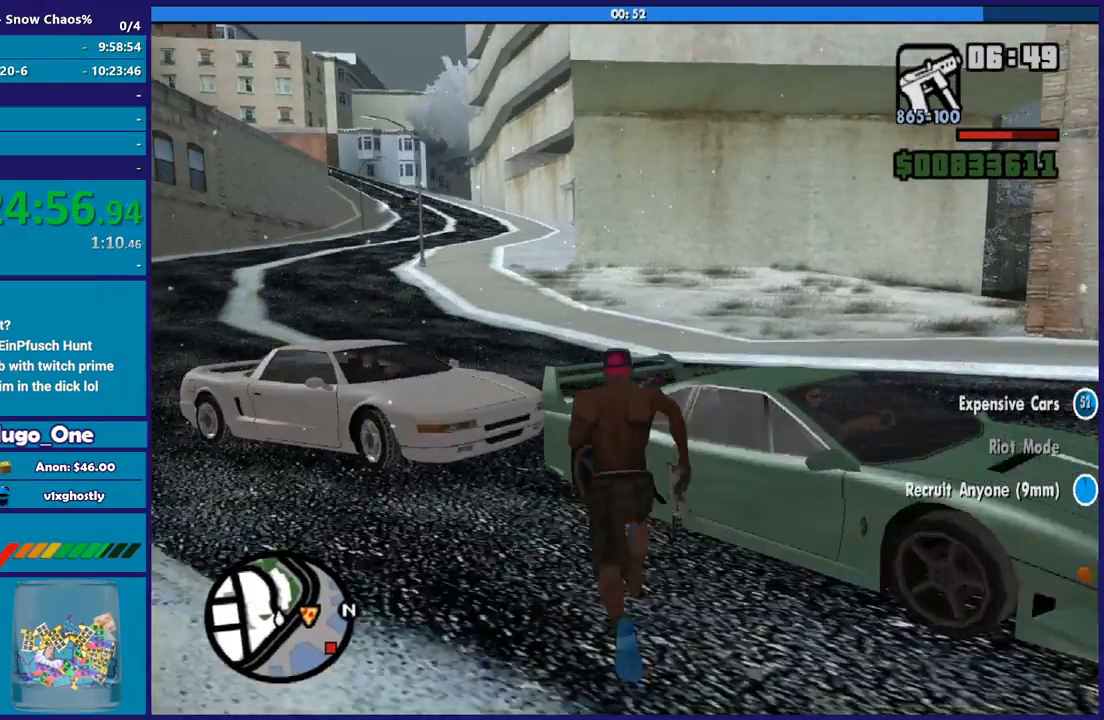
{"buttons": [], "left_stick": "center", "right_stick": "right", "button_events": [[67, "Y", "up"], [134, "Y", "down"], [267, "Y", "up"]]}
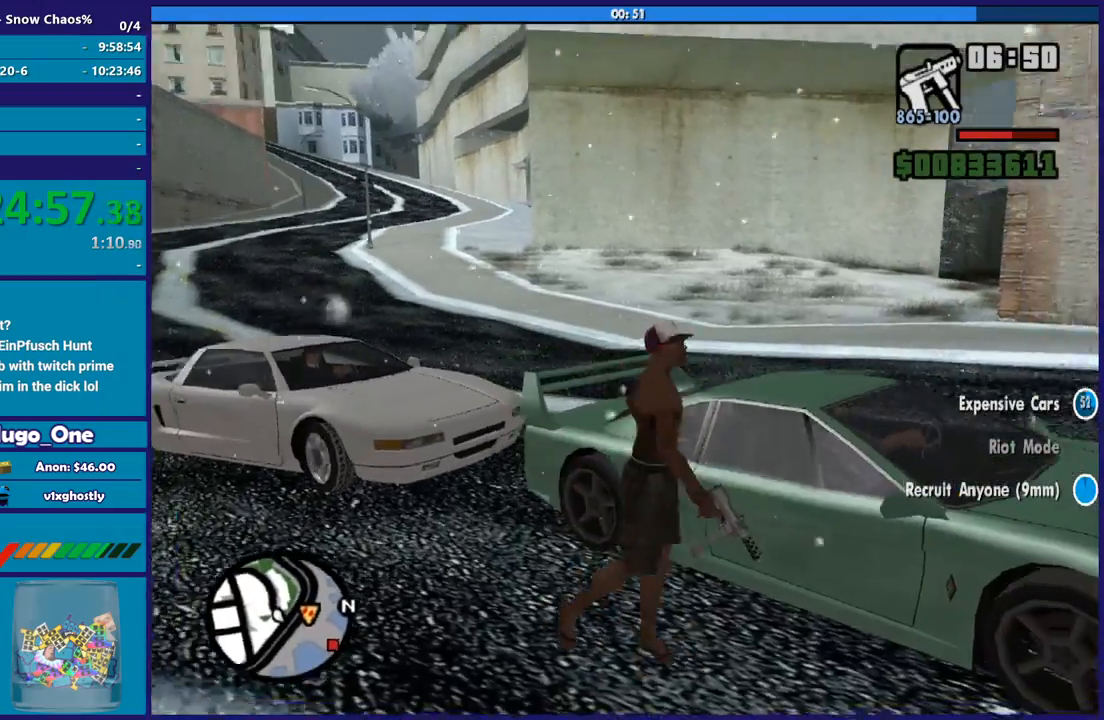
{"buttons": [], "left_stick": "center", "right_stick": "right", "button_events": []}
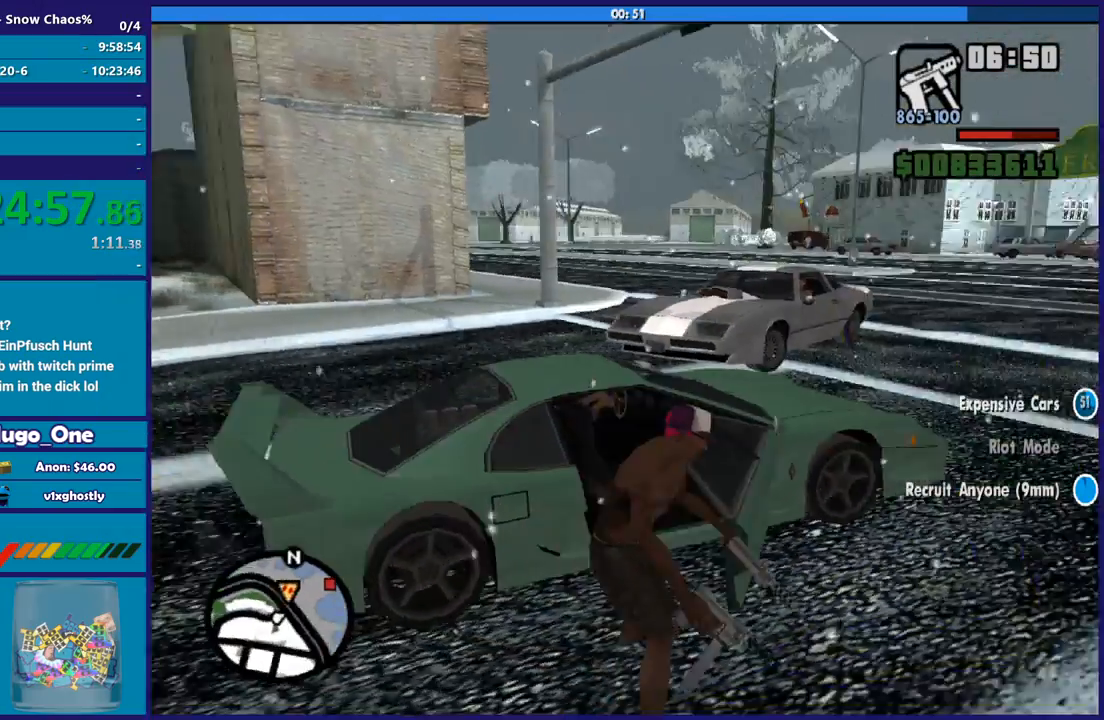
{"buttons": [], "left_stick": "center", "right_stick": "center", "button_events": []}
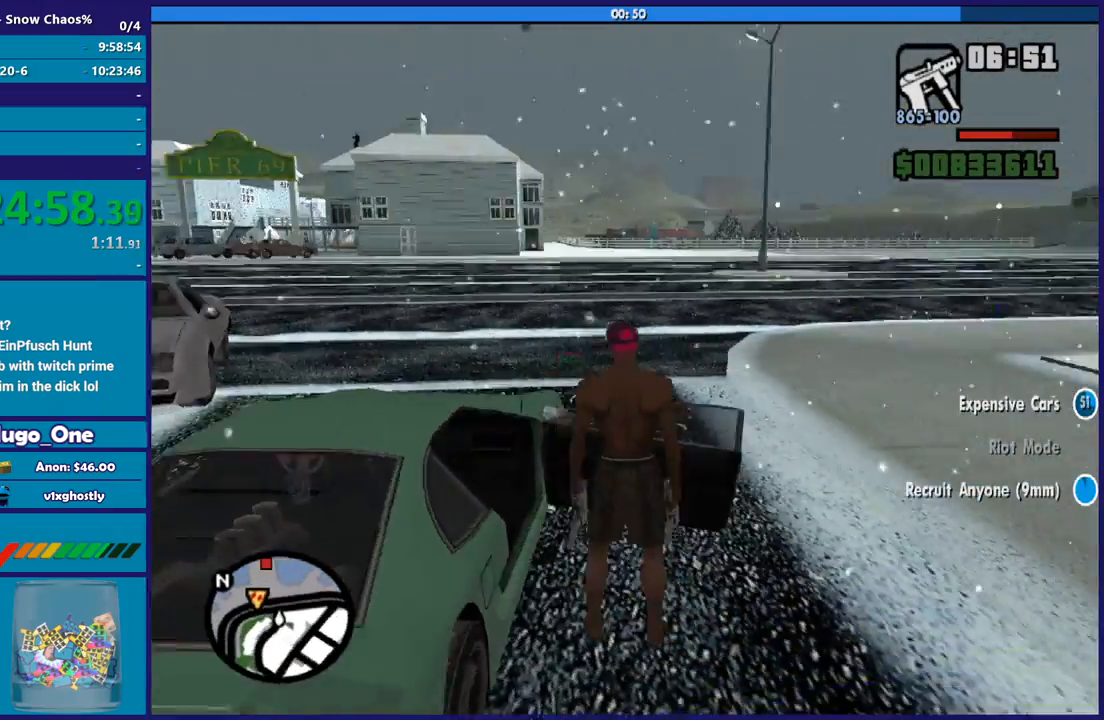
{"buttons": [], "left_stick": "center", "right_stick": "center", "button_events": []}
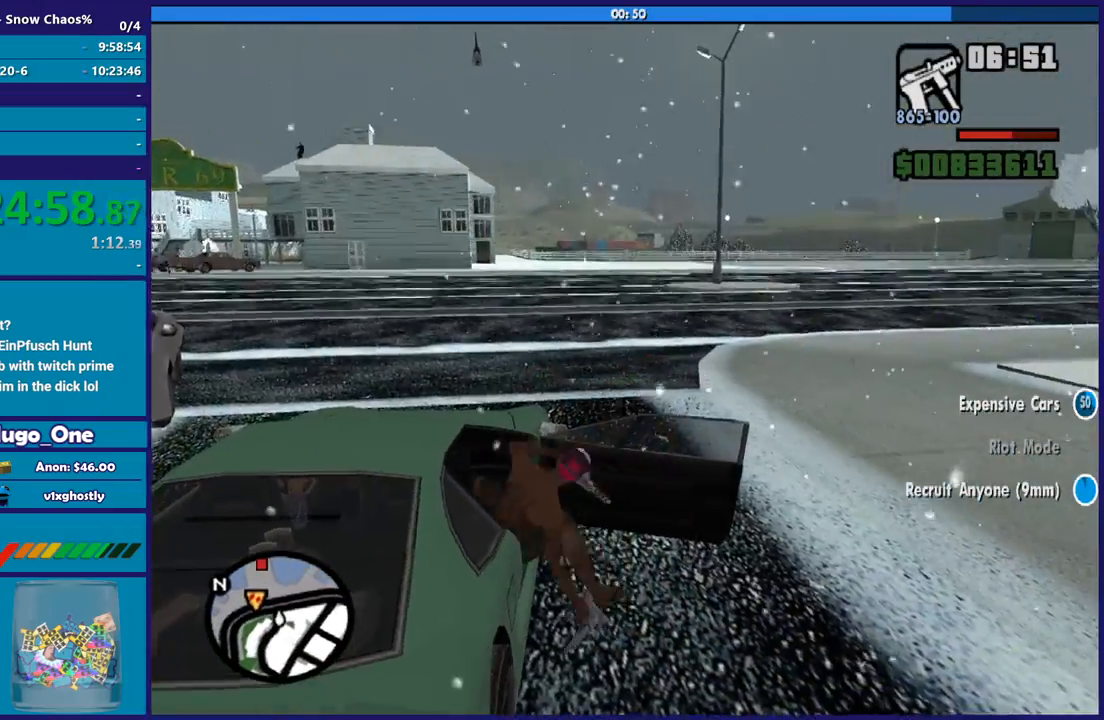
{"buttons": ["A", "R2"], "left_stick": "center", "right_stick": "center", "button_events": [[67, "A", "down"], [67, "R2", "down"]]}
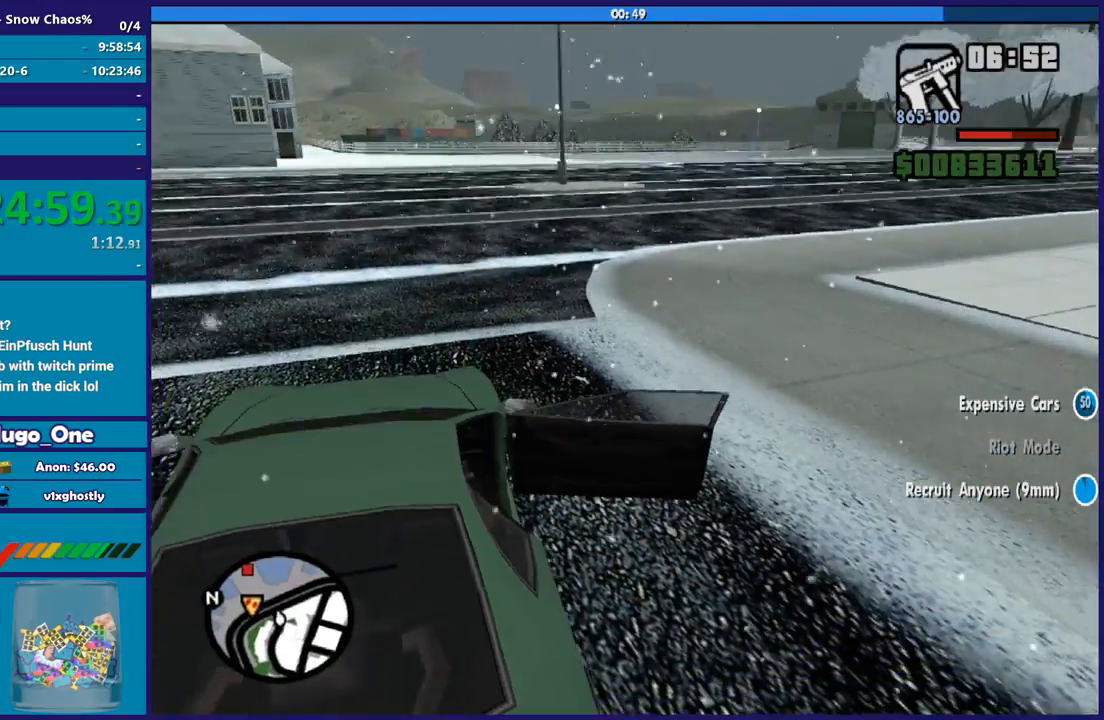
{"buttons": ["R2"], "left_stick": "center", "right_stick": "center", "button_events": [[234, "A", "up"]]}
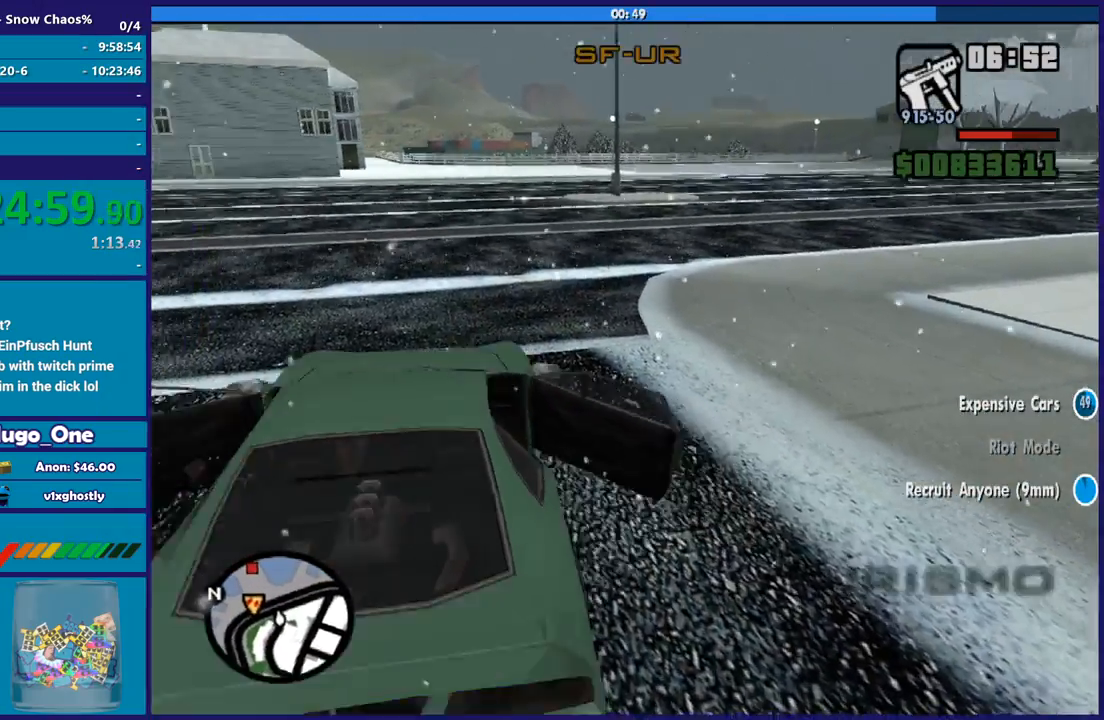
{"buttons": ["R2"], "left_stick": "center", "right_stick": "center", "button_events": []}
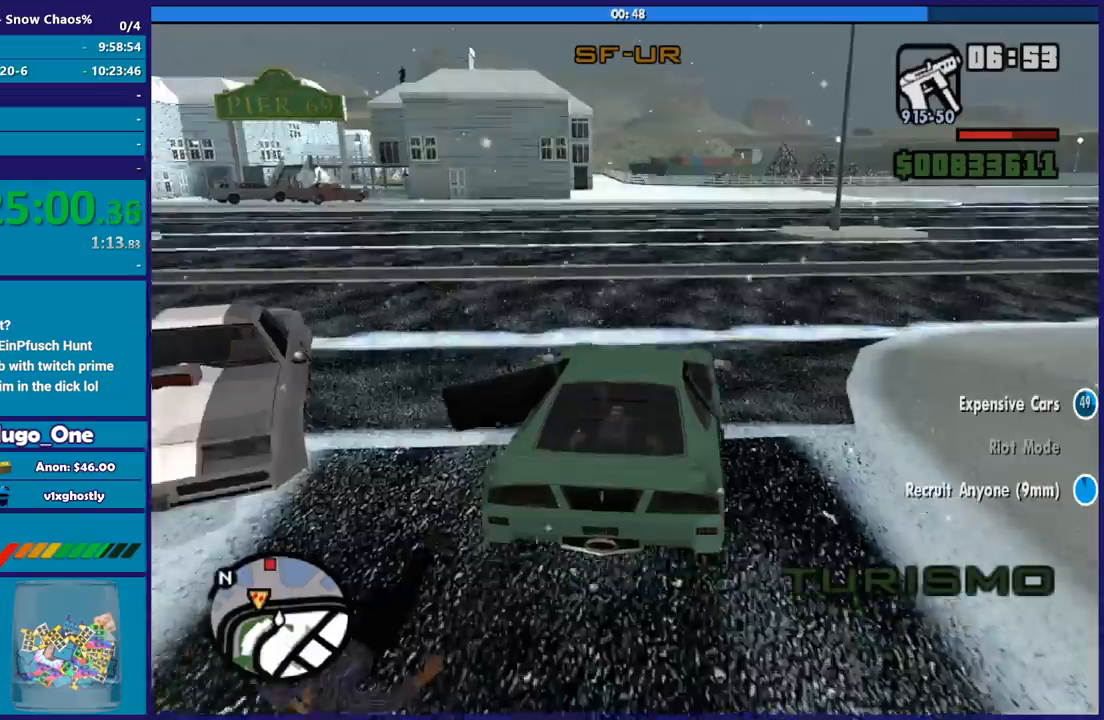
{"buttons": ["R2"], "left_stick": "center", "right_stick": "center", "button_events": []}
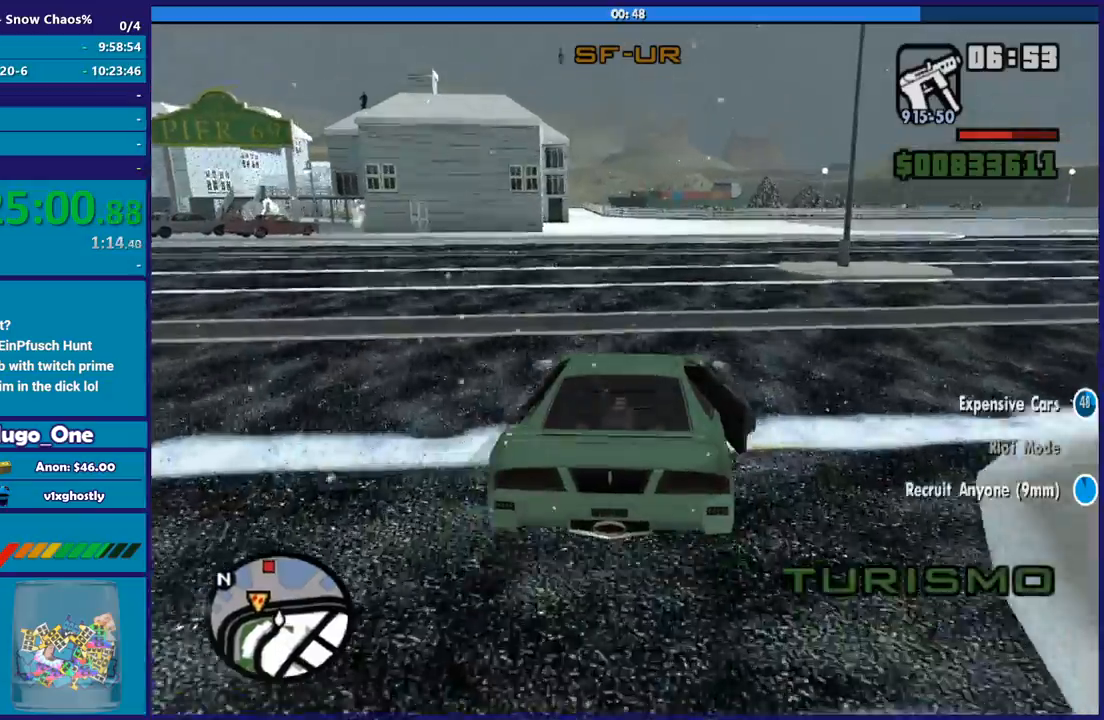
{"buttons": ["R2"], "left_stick": "left", "right_stick": "center", "button_events": []}
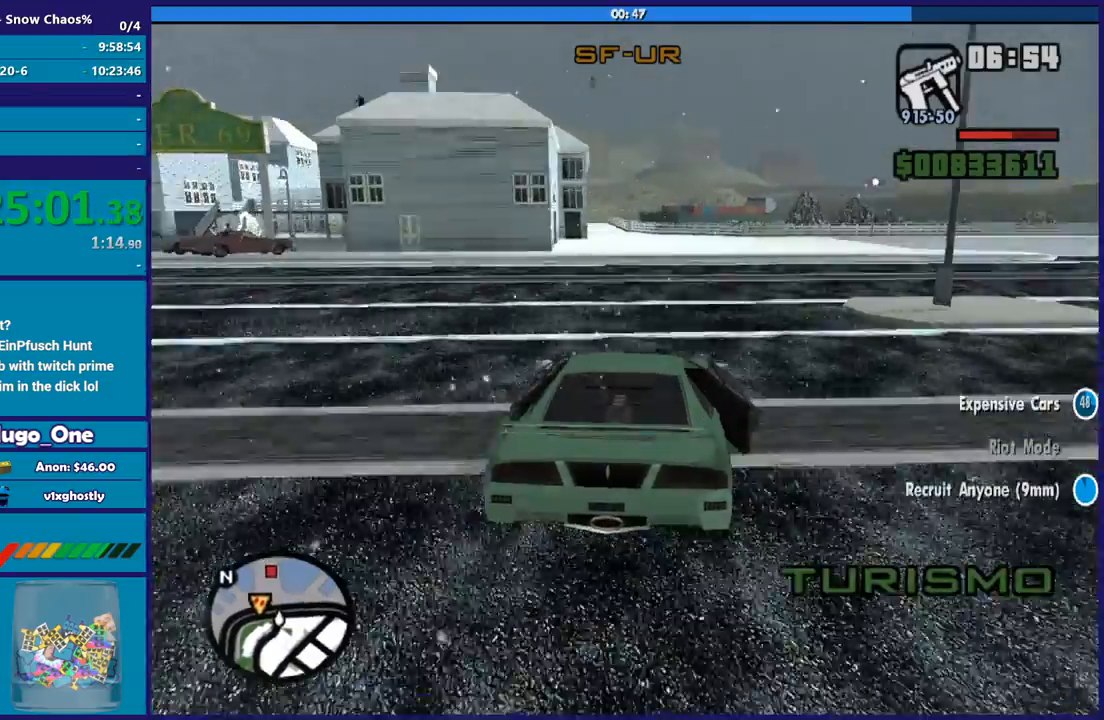
{"buttons": ["R2"], "left_stick": "center", "right_stick": "down", "button_events": []}
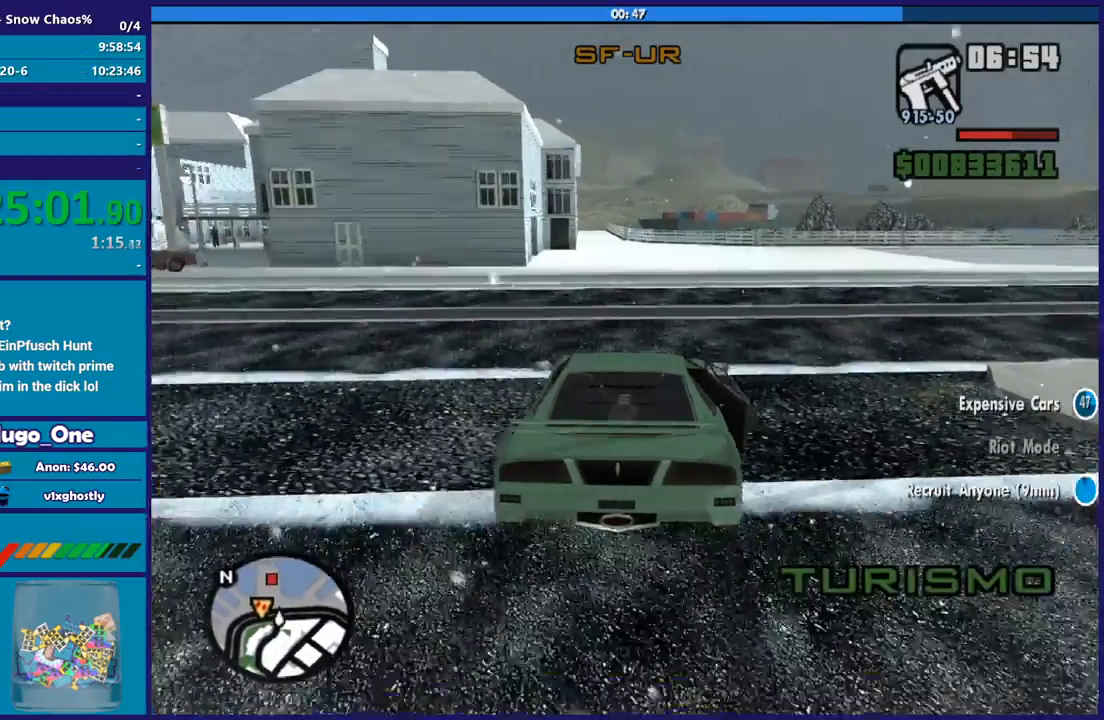
{"buttons": ["R2"], "left_stick": "center", "right_stick": "down-left", "button_events": []}
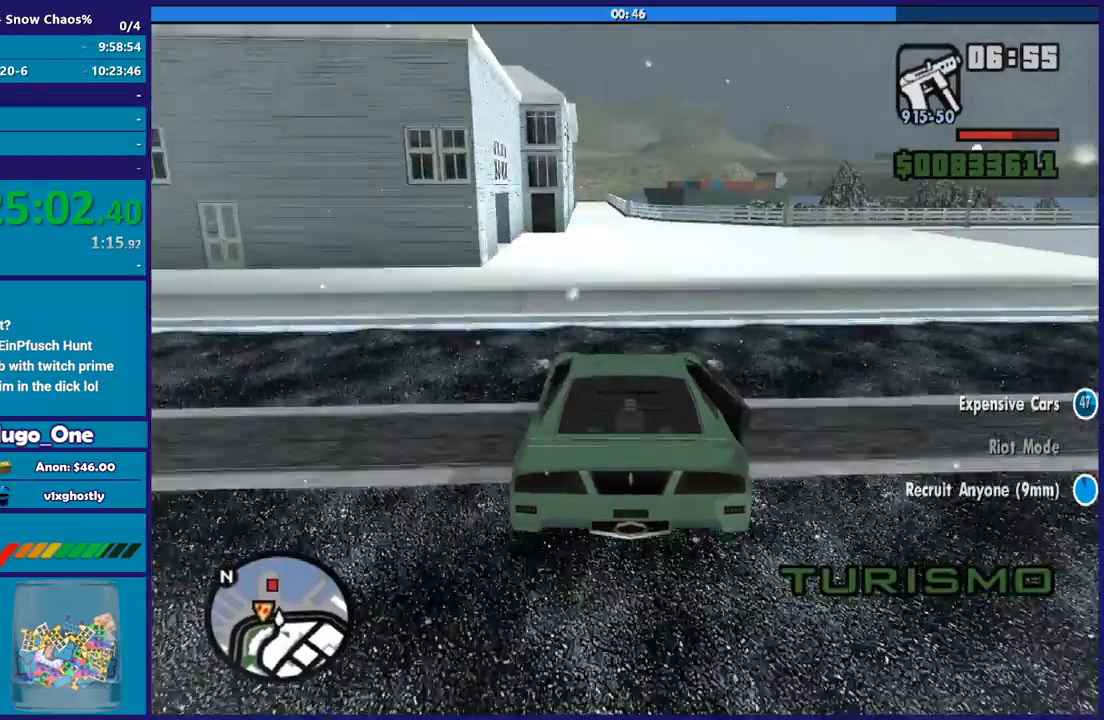
{"buttons": ["R2"], "left_stick": "up-left", "right_stick": "down-left", "button_events": []}
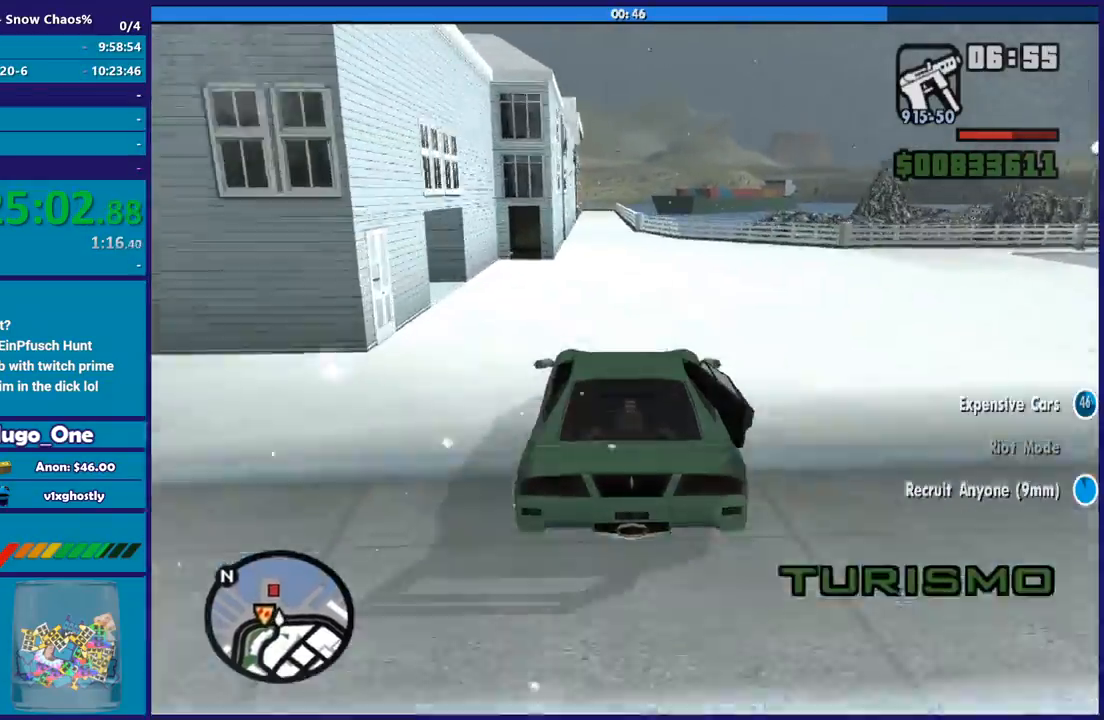
{"buttons": ["R2"], "left_stick": "center", "right_stick": "down", "button_events": []}
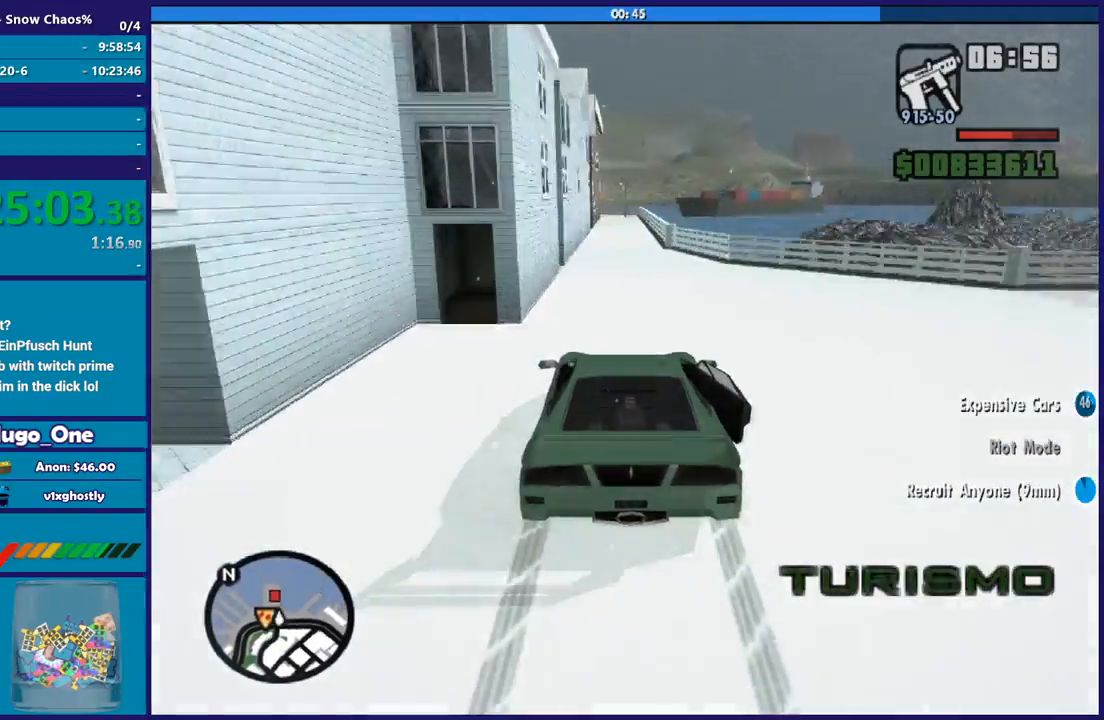
{"buttons": [], "left_stick": "center", "right_stick": "down-left", "button_events": [[401, "R2", "up"]]}
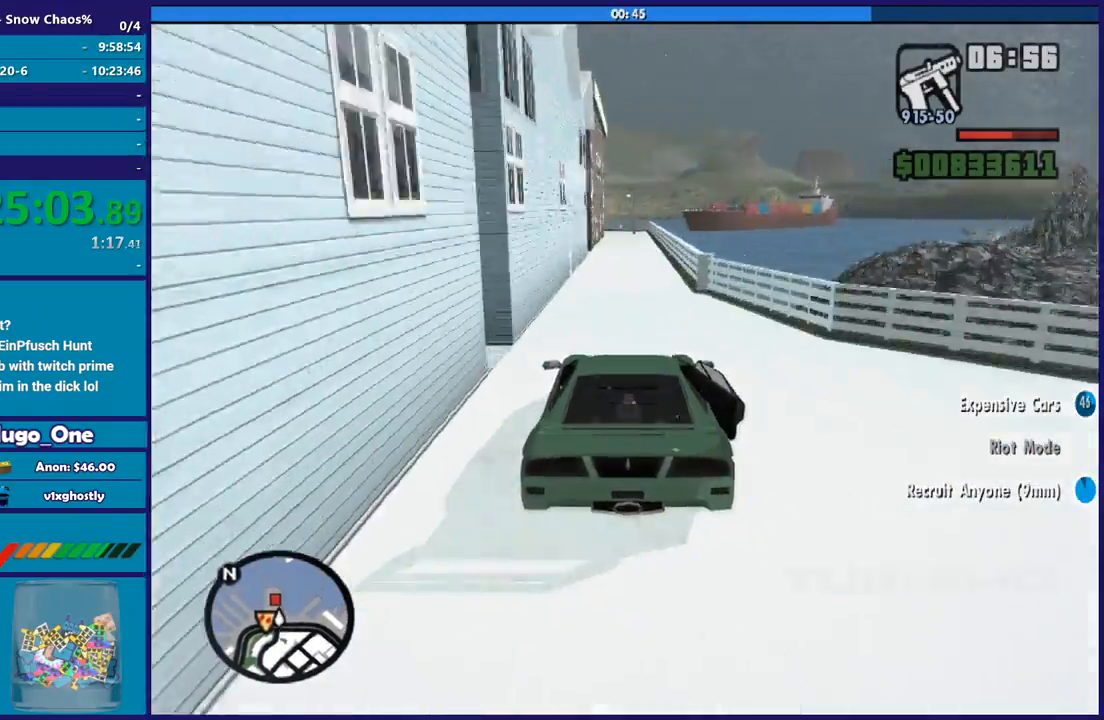
{"buttons": [], "left_stick": "down-right", "right_stick": "down-left", "button_events": []}
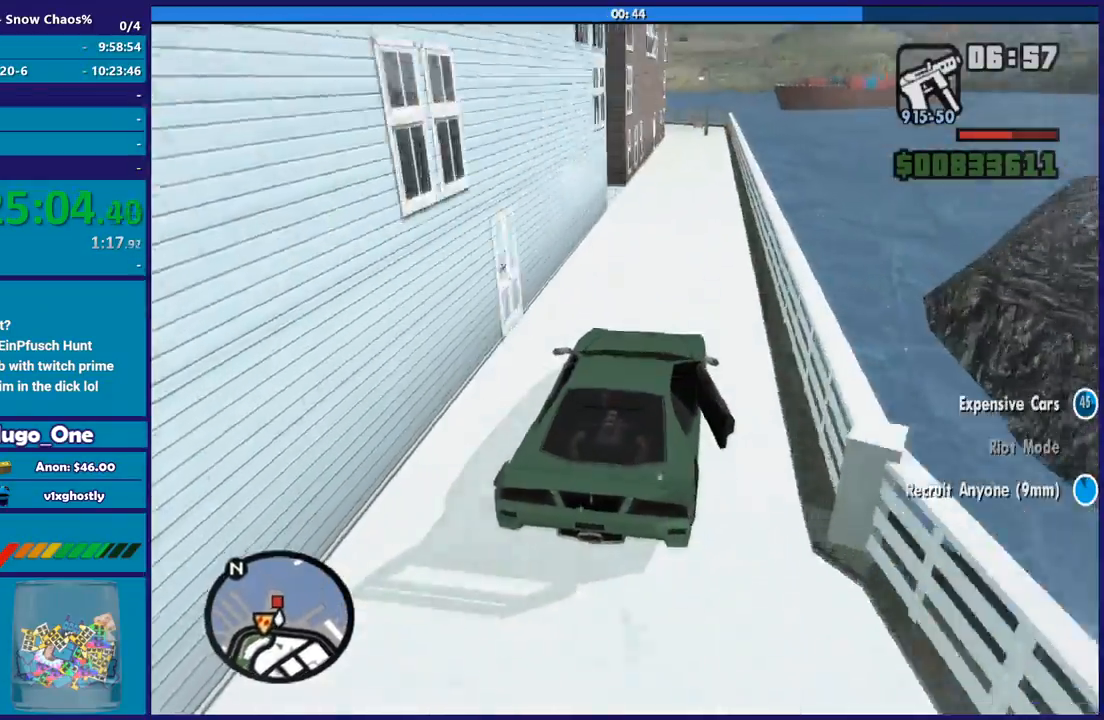
{"buttons": [], "left_stick": "center", "right_stick": "down-left", "button_events": []}
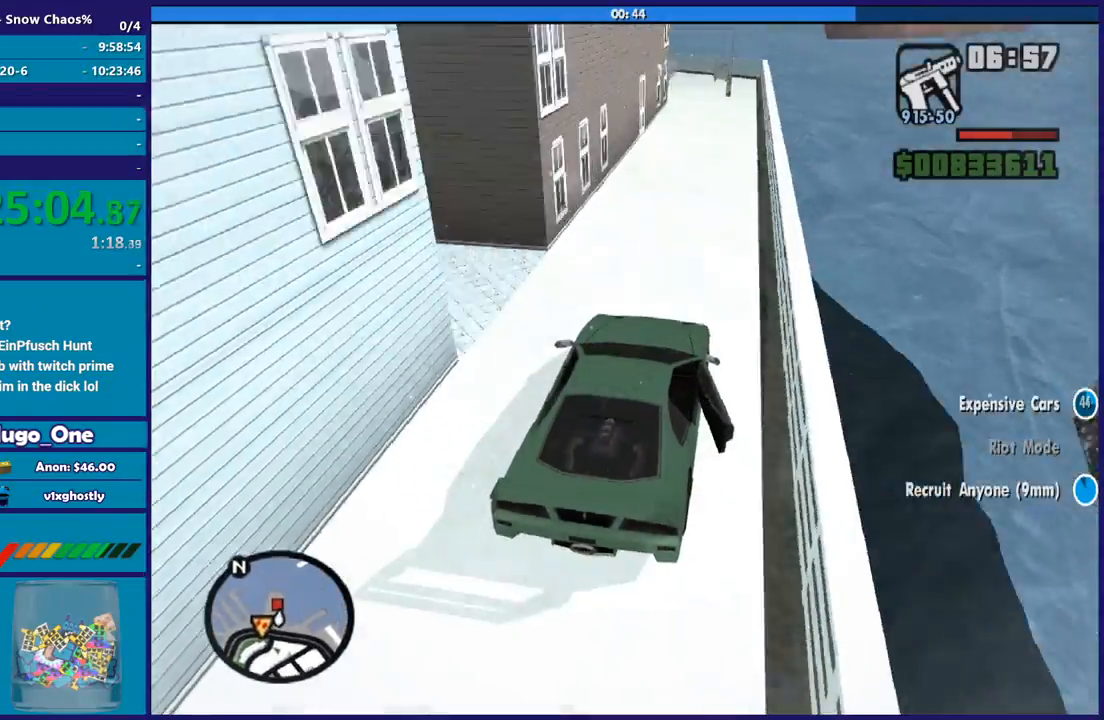
{"buttons": [], "left_stick": "left", "right_stick": "down-left", "button_events": []}